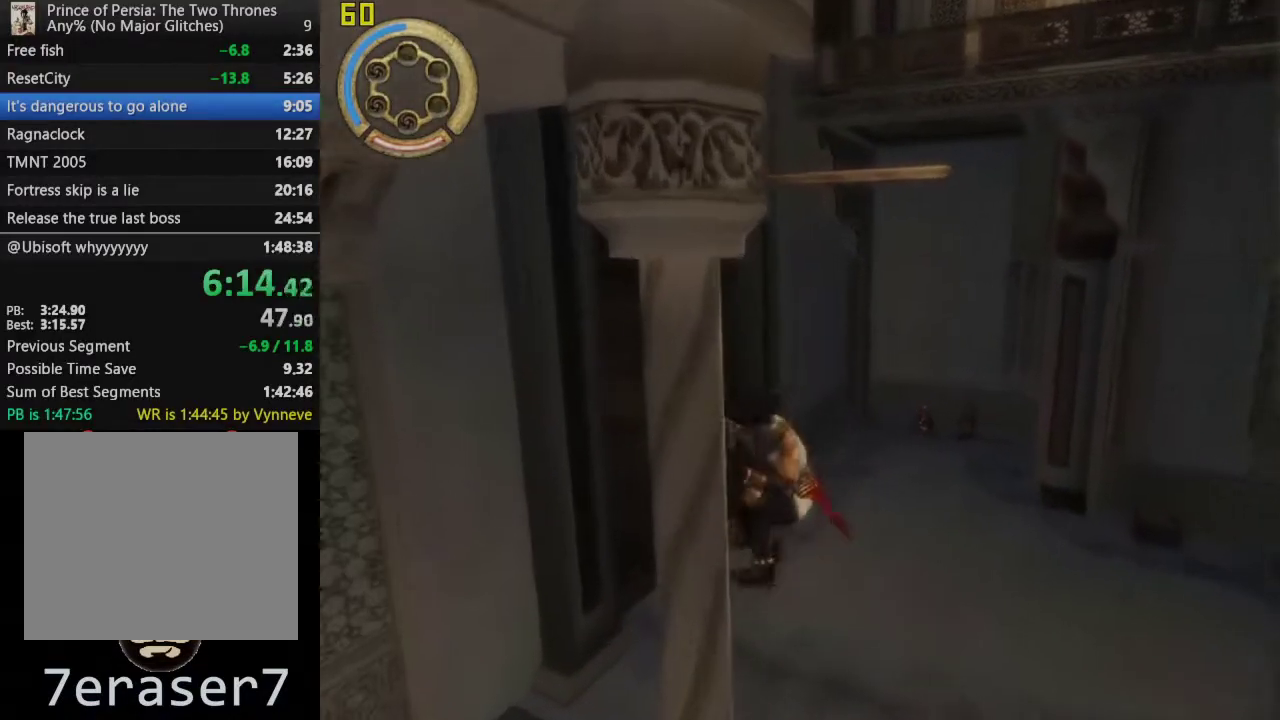
Gameplay with a controller (PlayStation layout); each line is a JSON object with the inputs held at the frame after it. "events" lists button and stick changes between this image and that frame as [ms after this image, input, new state], when the widget could be followed in between. This overlay highlights the sticks when they move; stick clicks (L3 R3) are not distinguishable.
{"buttons": ["CROSS"], "left_stick": "center", "right_stick": "center", "events": [[83, "left_stick", "center"]]}
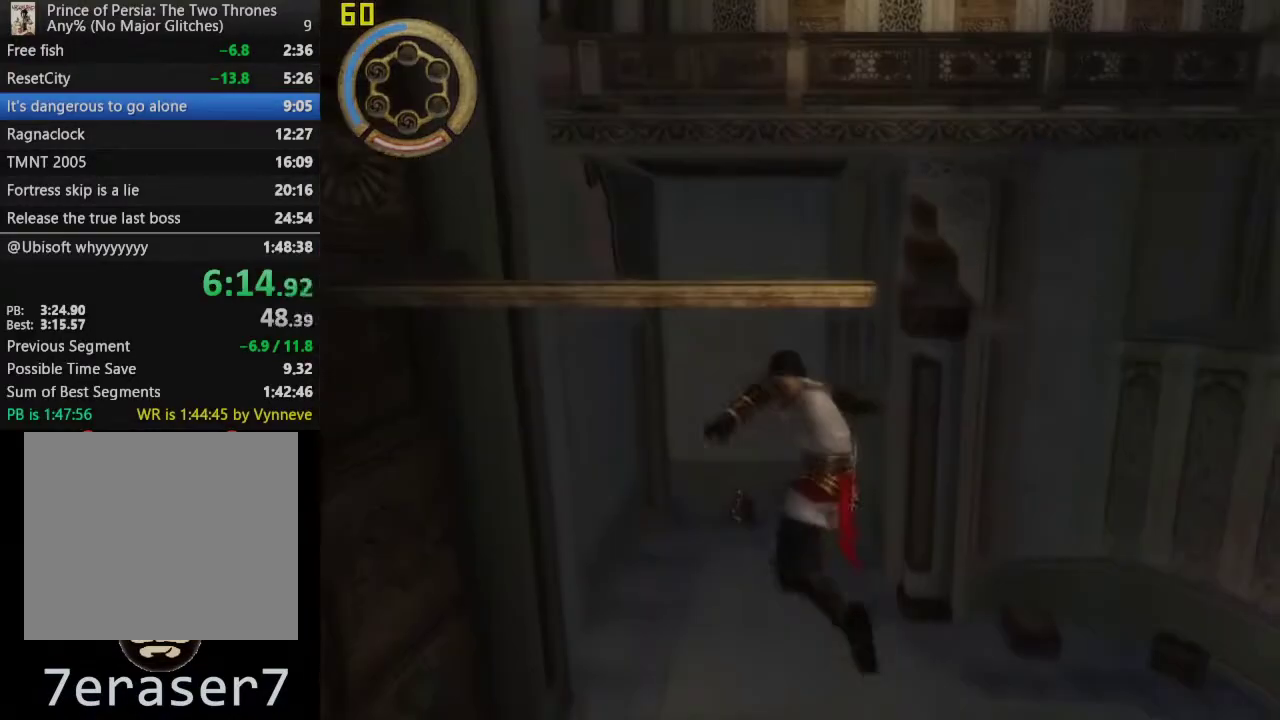
{"buttons": ["CROSS"], "left_stick": "center", "right_stick": "center", "events": []}
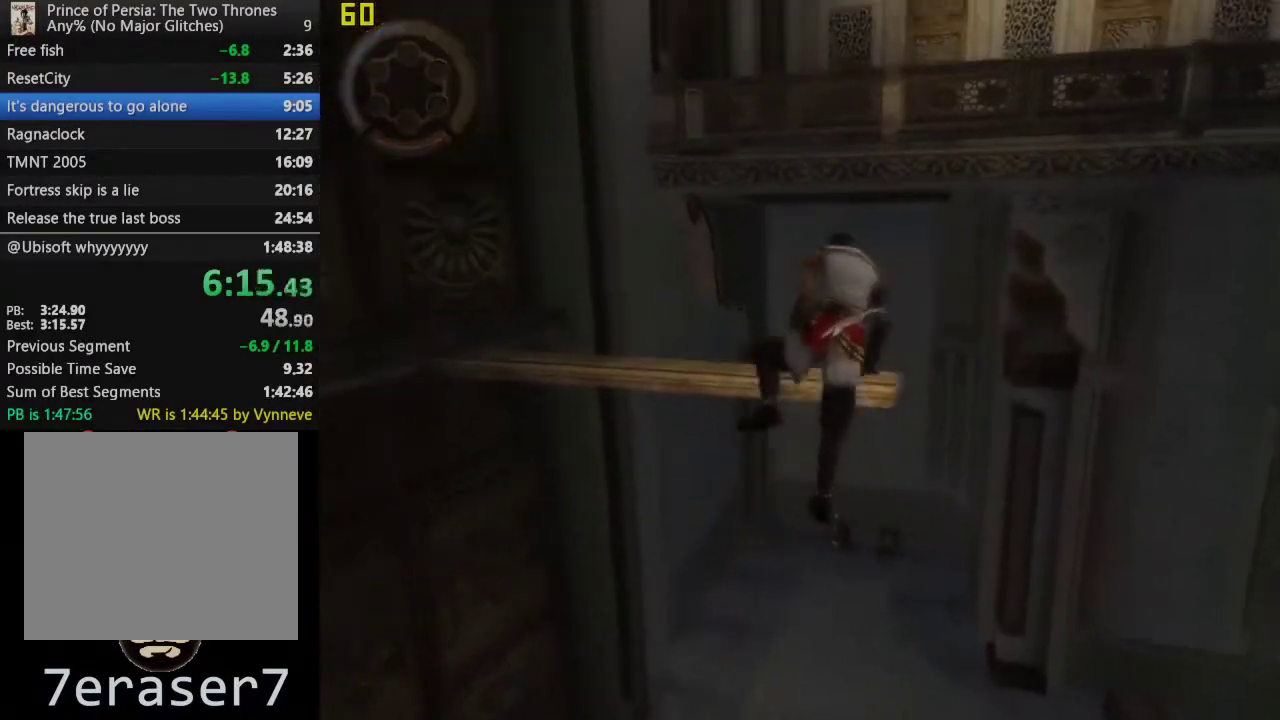
{"buttons": [], "left_stick": "up", "right_stick": "center", "events": [[33, "CROSS", "up"], [83, "left_stick", "up"], [167, "CROSS", "down"], [250, "CROSS", "up"], [350, "CROSS", "down"], [450, "CROSS", "up"]]}
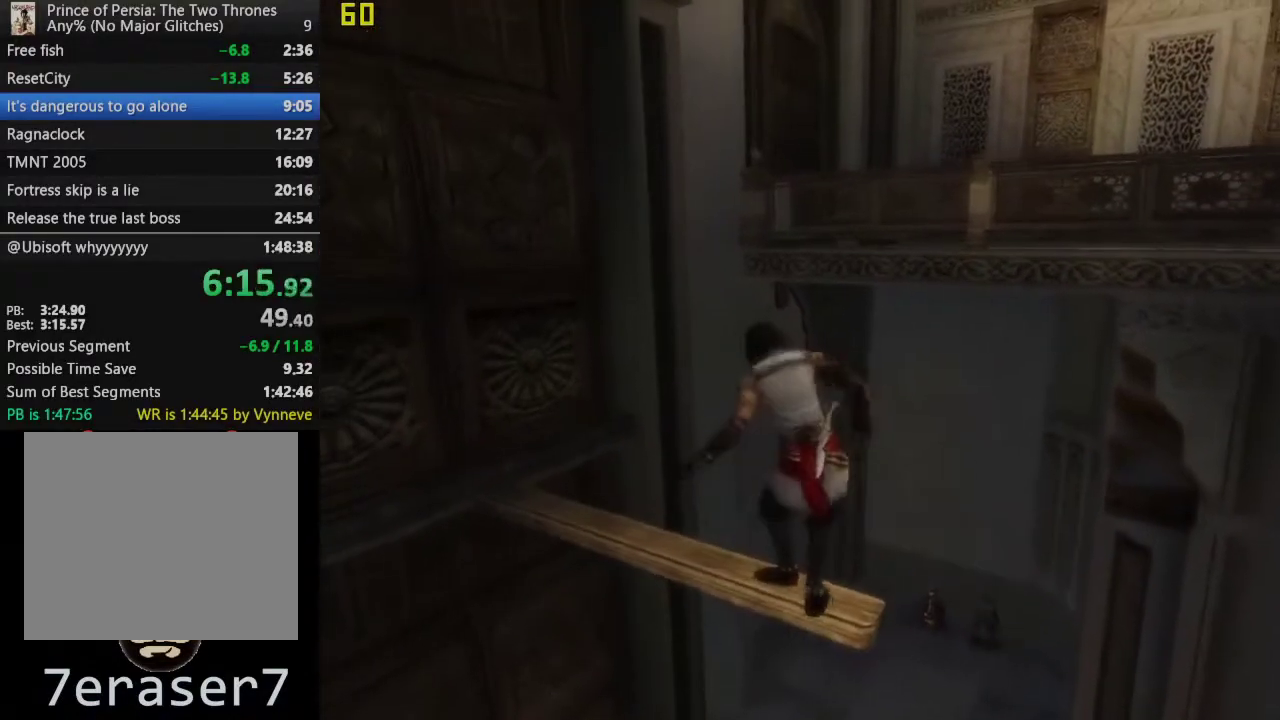
{"buttons": ["CROSS"], "left_stick": "up-right", "right_stick": "center", "events": [[17, "CROSS", "down"], [117, "CROSS", "up"], [150, "left_stick", "up-right"], [183, "CROSS", "down"], [267, "CROSS", "up"], [333, "CROSS", "down"]]}
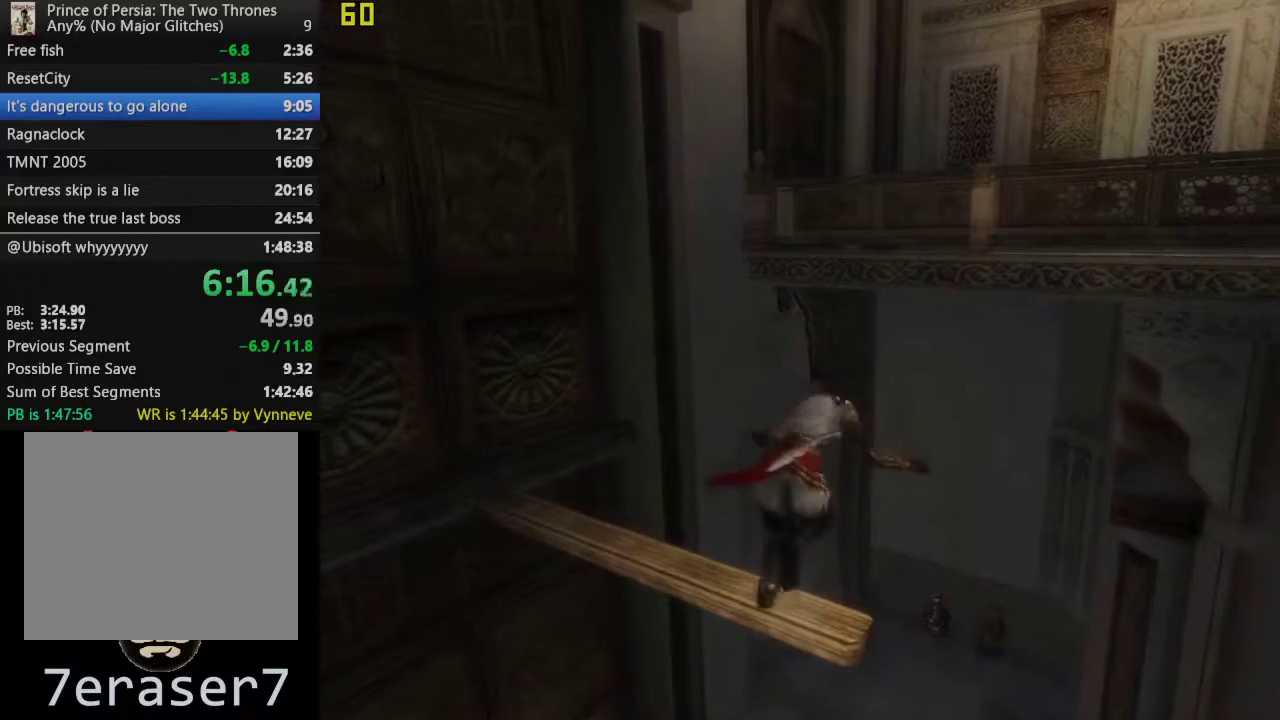
{"buttons": ["CROSS"], "left_stick": "center", "right_stick": "center", "events": [[117, "CROSS", "up"], [250, "left_stick", "center"], [433, "CROSS", "down"]]}
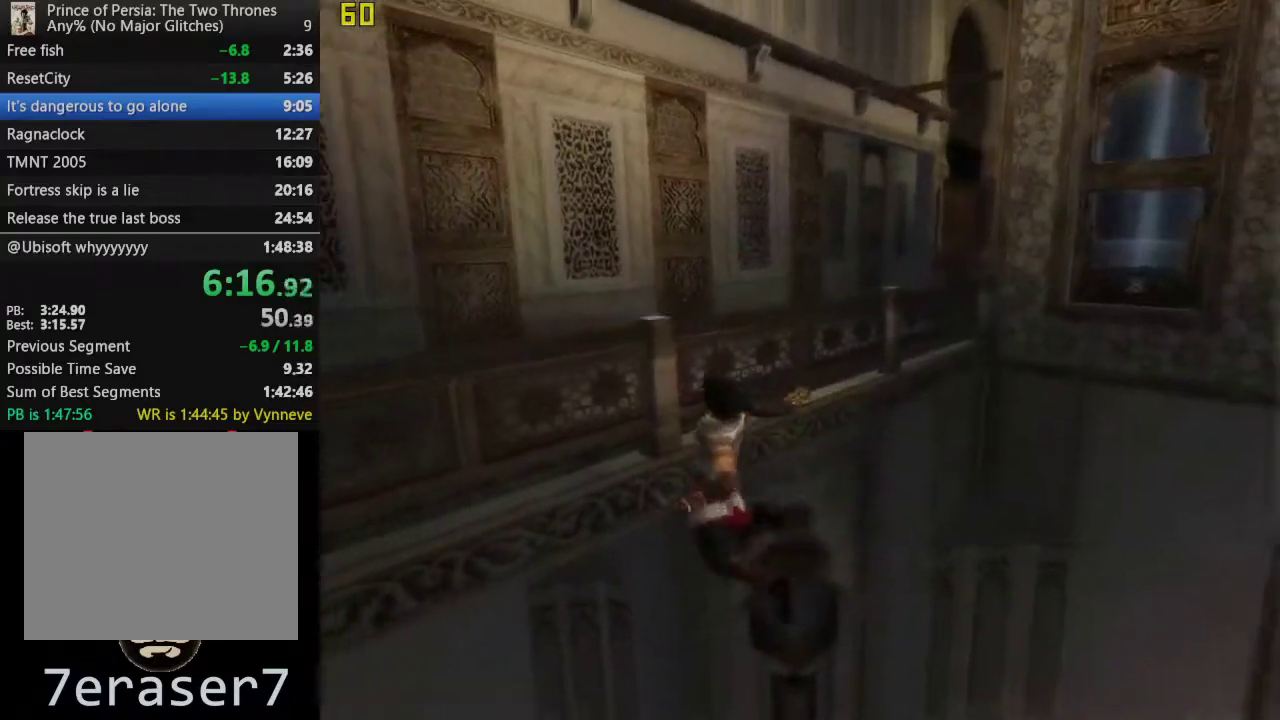
{"buttons": [], "left_stick": "center", "right_stick": "center", "events": [[467, "CROSS", "up"]]}
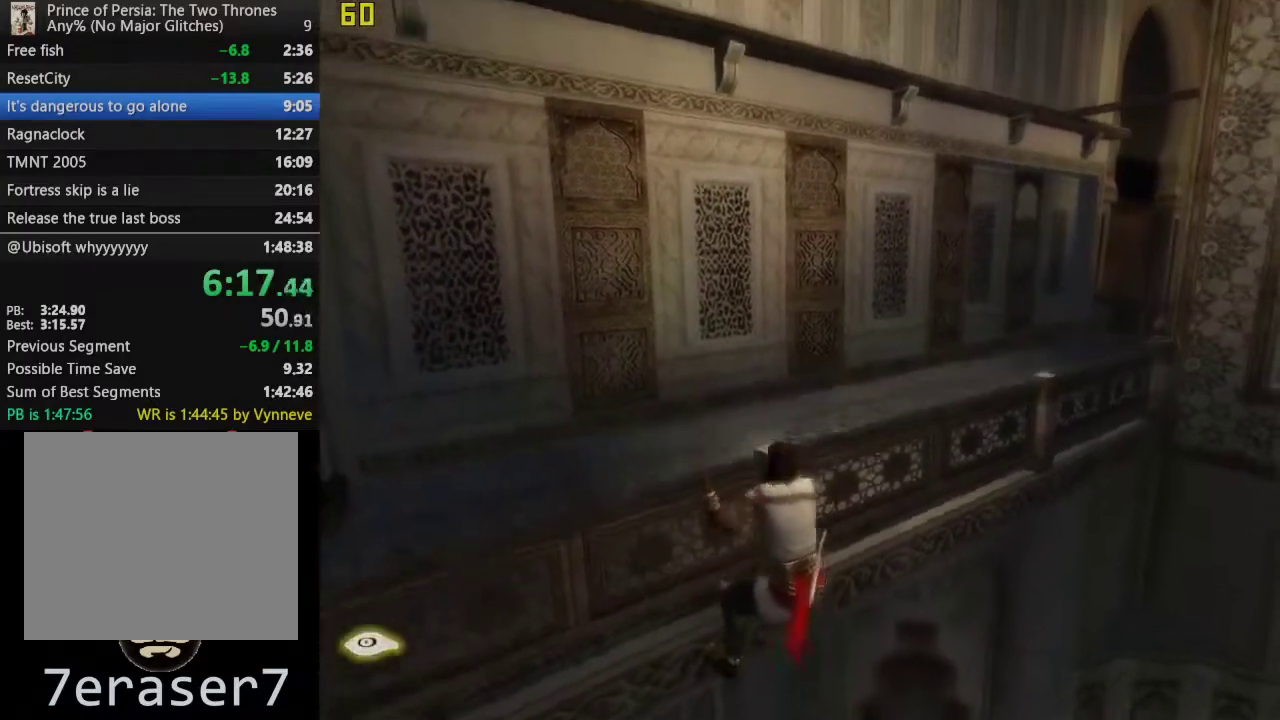
{"buttons": [], "left_stick": "center", "right_stick": "right", "events": [[183, "right_stick", "right"]]}
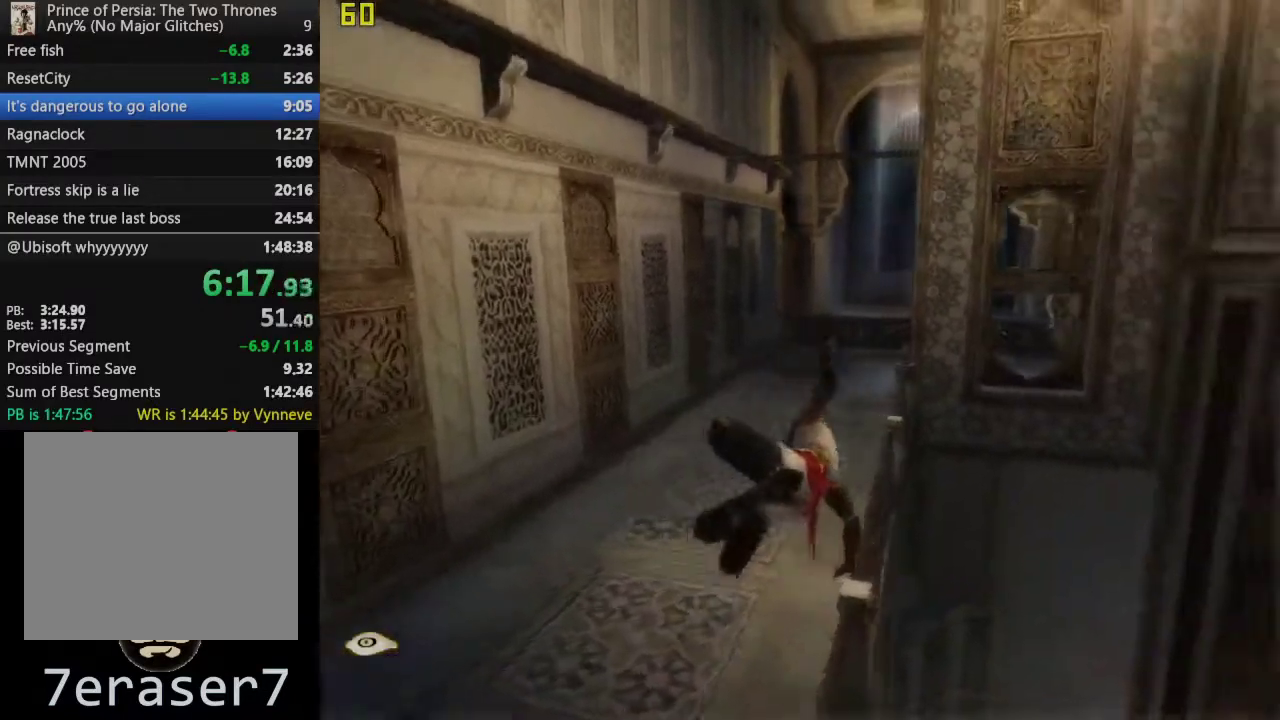
{"buttons": [], "left_stick": "up", "right_stick": "center", "events": [[117, "left_stick", "up"], [200, "right_stick", "center"]]}
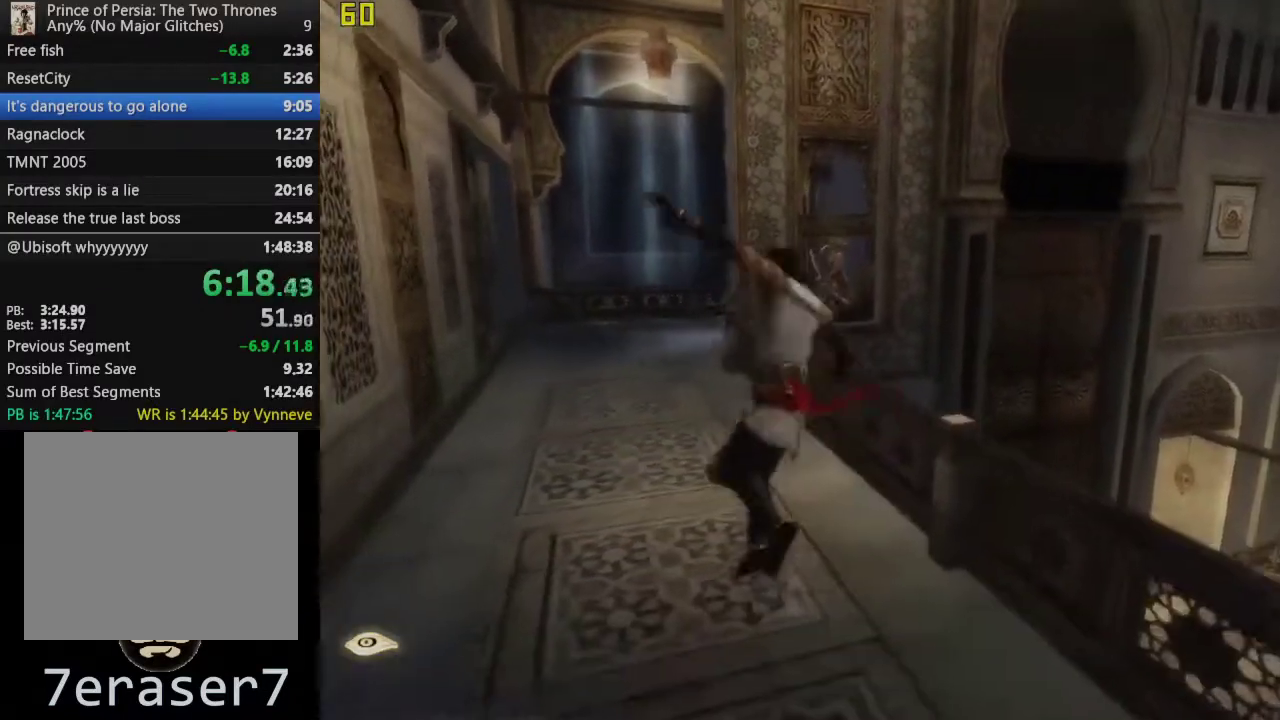
{"buttons": [], "left_stick": "up", "right_stick": "center", "events": [[217, "CROSS", "down"], [500, "CROSS", "up"]]}
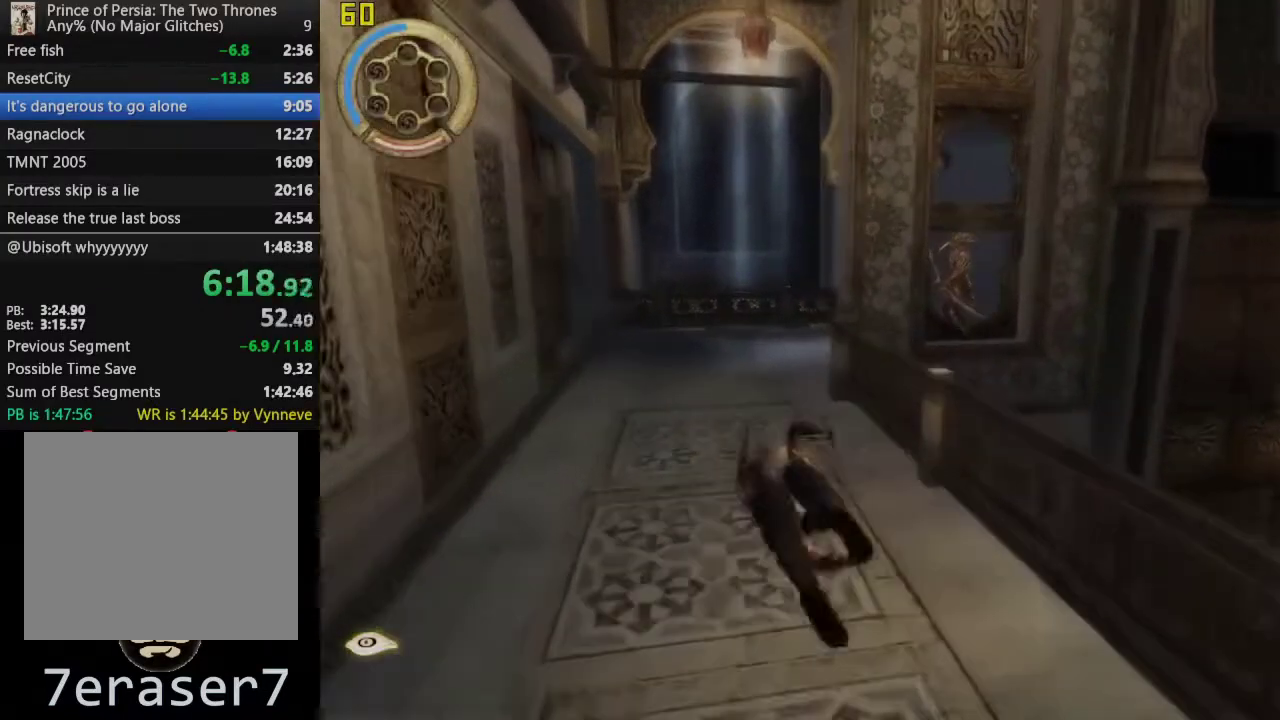
{"buttons": ["CROSS"], "left_stick": "up", "right_stick": "center", "events": [[367, "CROSS", "down"]]}
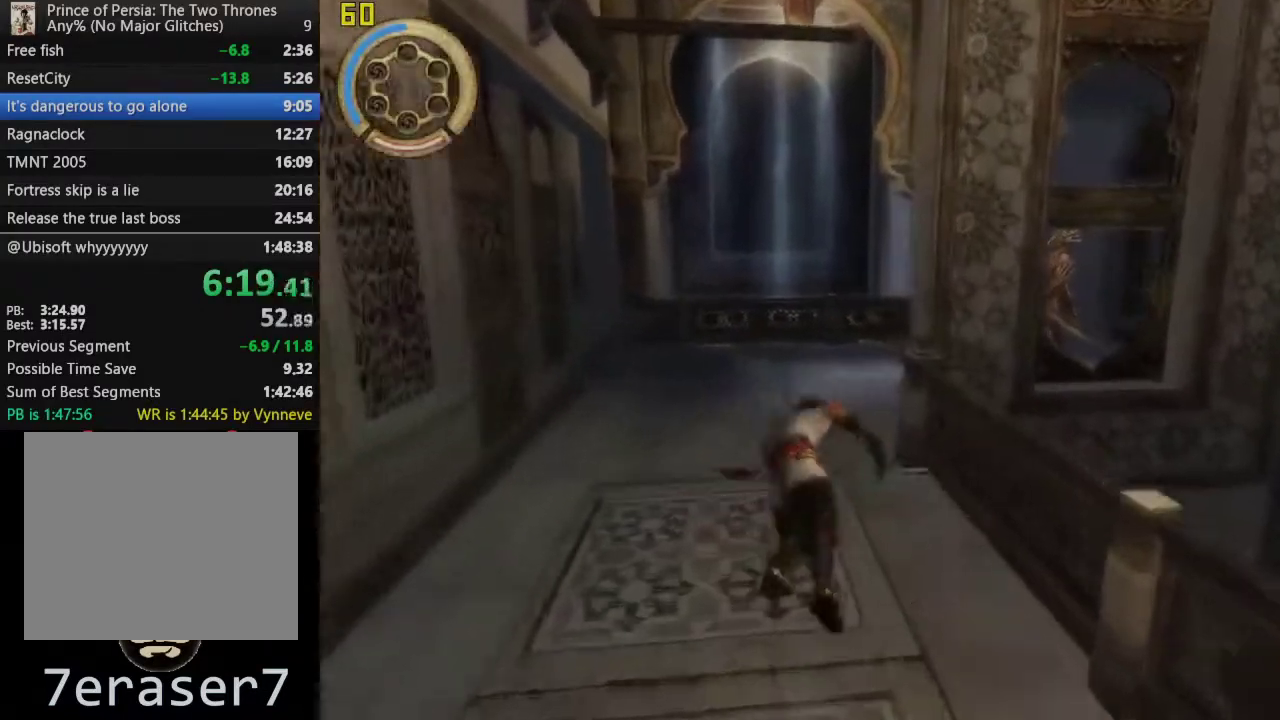
{"buttons": [], "left_stick": "up", "right_stick": "center", "events": [[50, "CROSS", "up"], [117, "left_stick", "up-right"], [233, "left_stick", "up"]]}
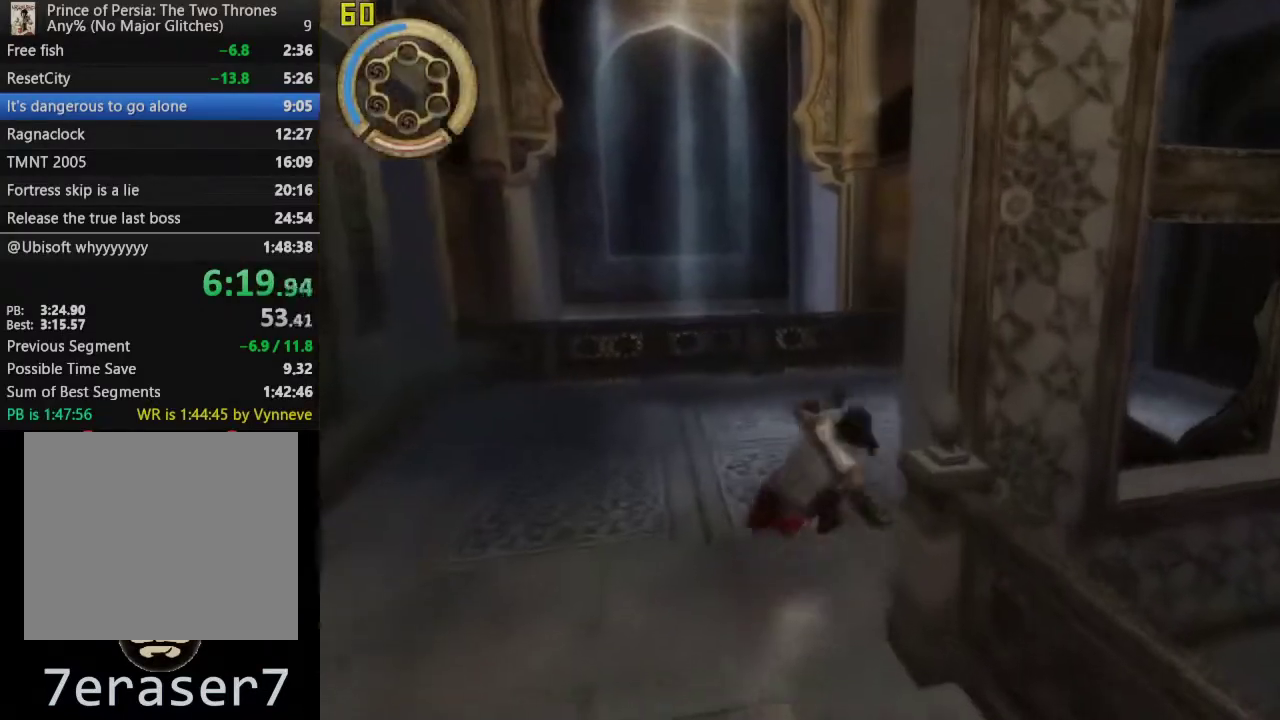
{"buttons": [], "left_stick": "center", "right_stick": "center", "events": [[100, "left_stick", "up-right"], [183, "SQUARE", "down"], [317, "SQUARE", "up"], [367, "left_stick", "center"]]}
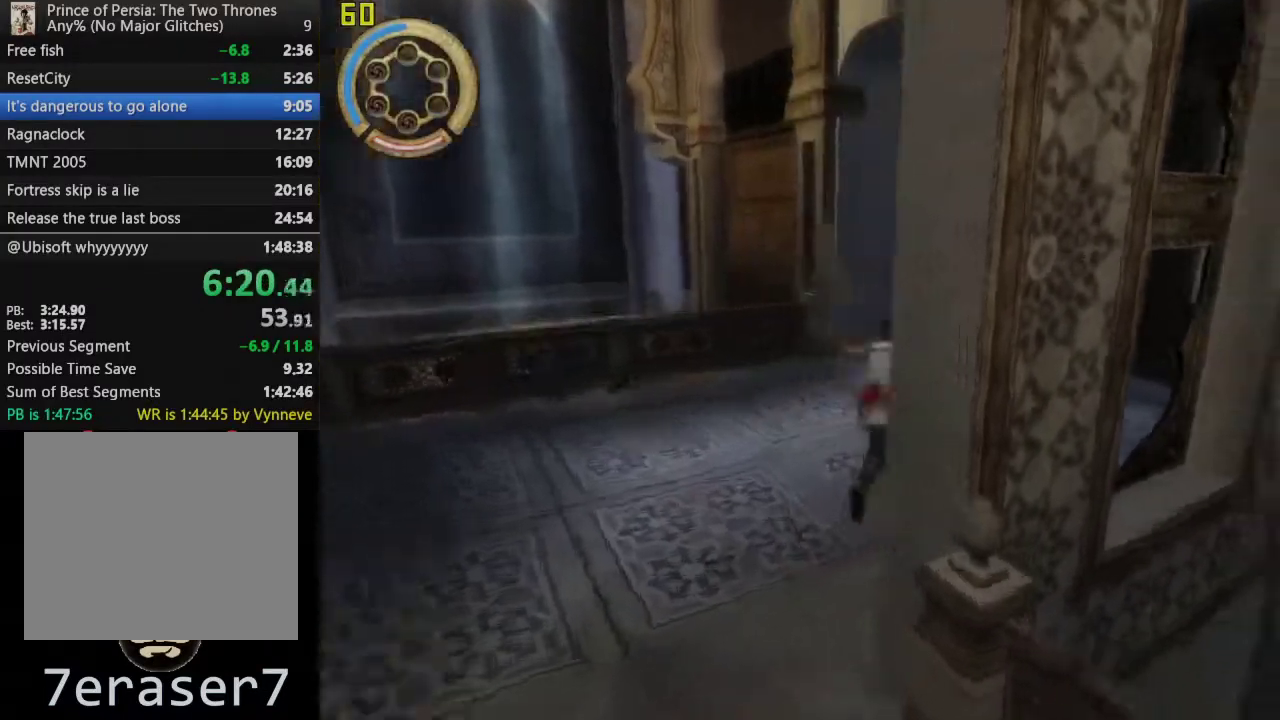
{"buttons": [], "left_stick": "up-left", "right_stick": "center", "events": [[200, "R1", "down"], [267, "left_stick", "up-left"], [300, "R1", "up"]]}
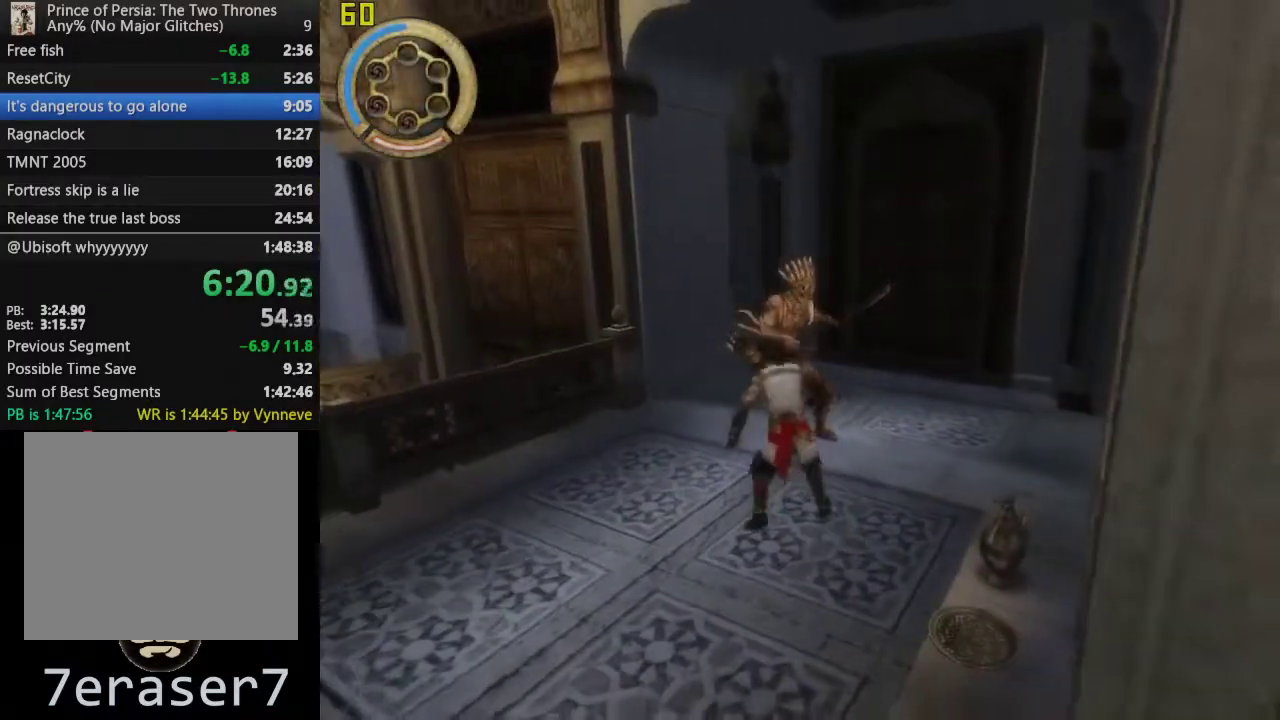
{"buttons": [], "left_stick": "up-left", "right_stick": "center", "events": []}
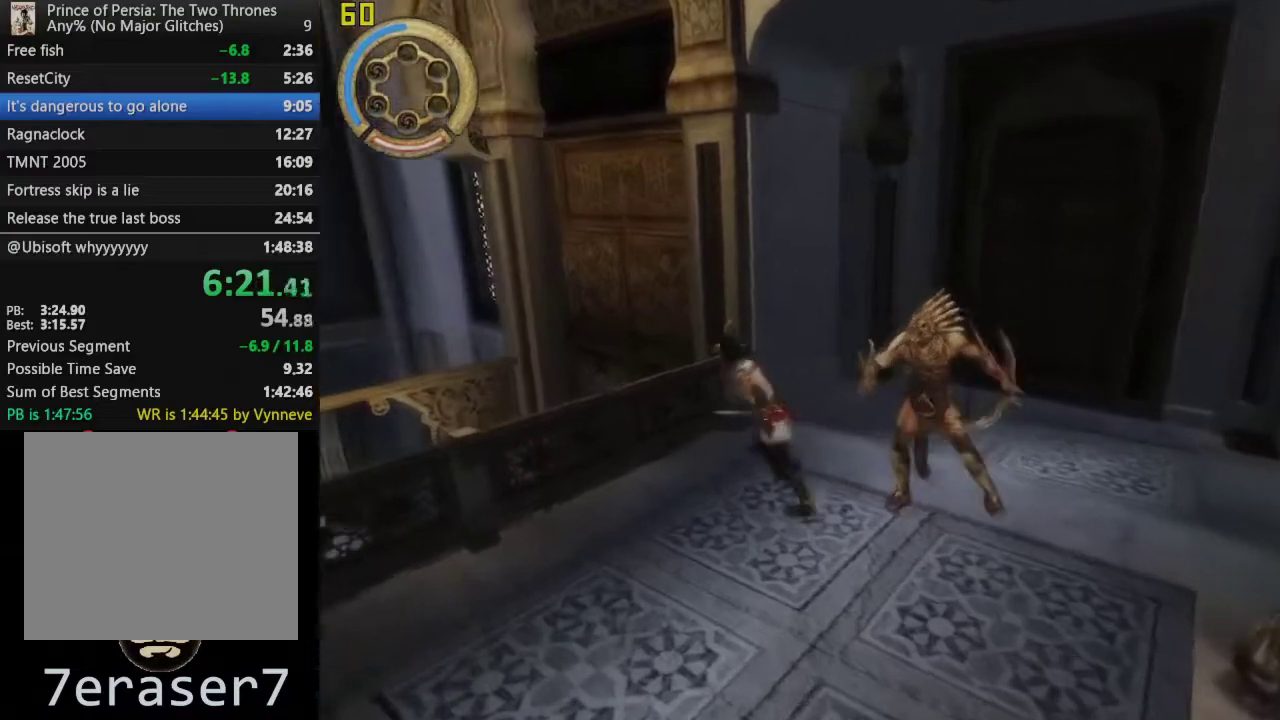
{"buttons": [], "left_stick": "center", "right_stick": "center", "events": [[500, "left_stick", "center"]]}
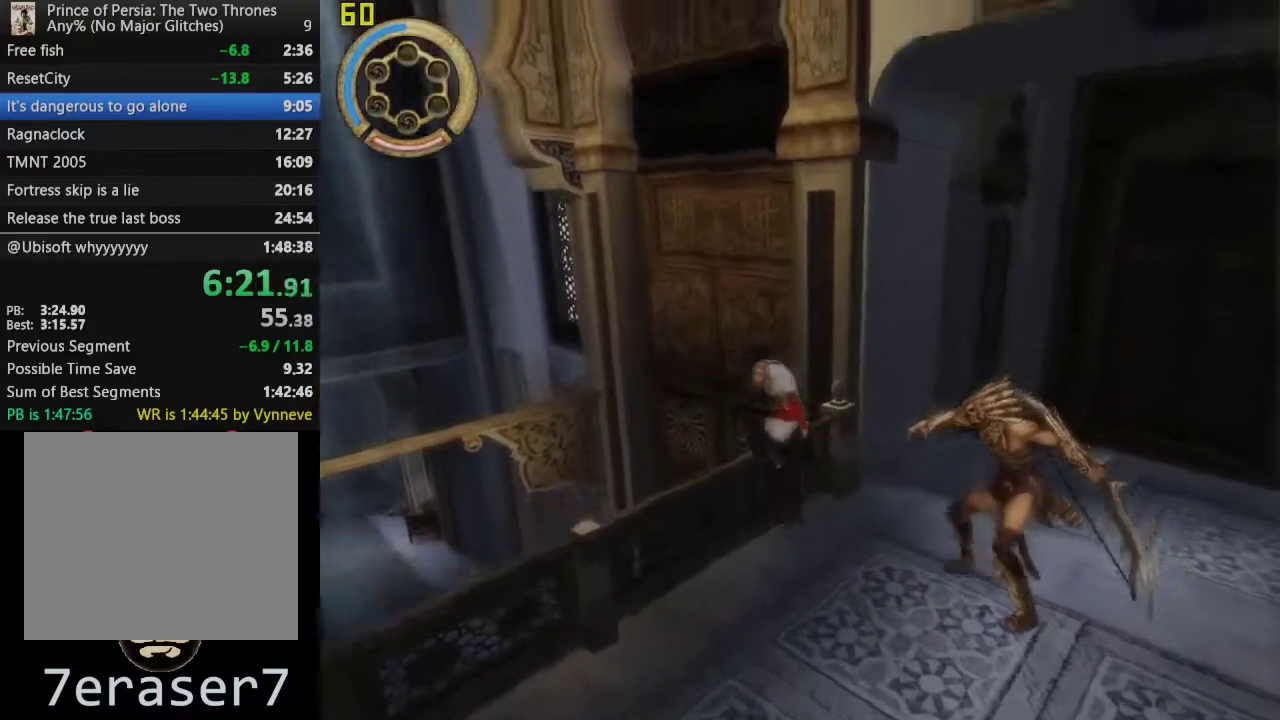
{"buttons": [], "left_stick": "down", "right_stick": "center", "events": [[200, "left_stick", "down"], [367, "CROSS", "down"], [483, "CROSS", "up"]]}
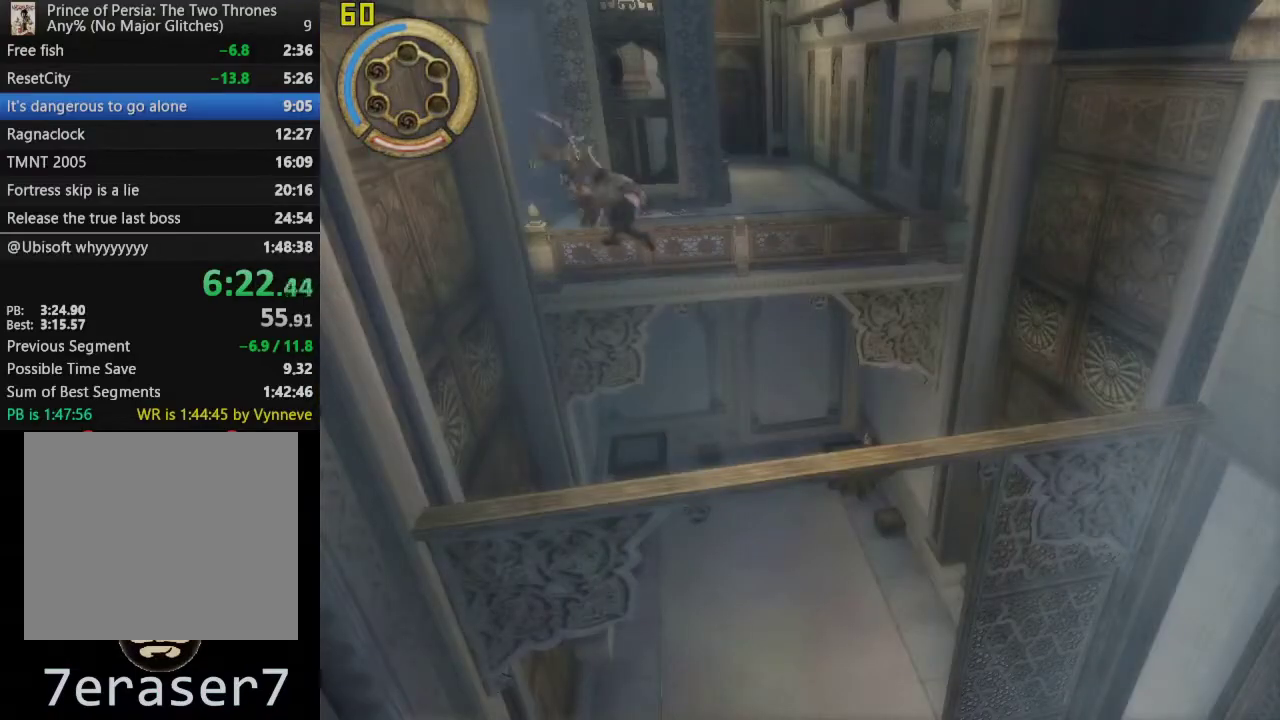
{"buttons": ["CROSS"], "left_stick": "down", "right_stick": "center", "events": [[83, "CROSS", "down"], [183, "CROSS", "up"], [267, "CROSS", "down"], [367, "CROSS", "up"], [450, "CROSS", "down"]]}
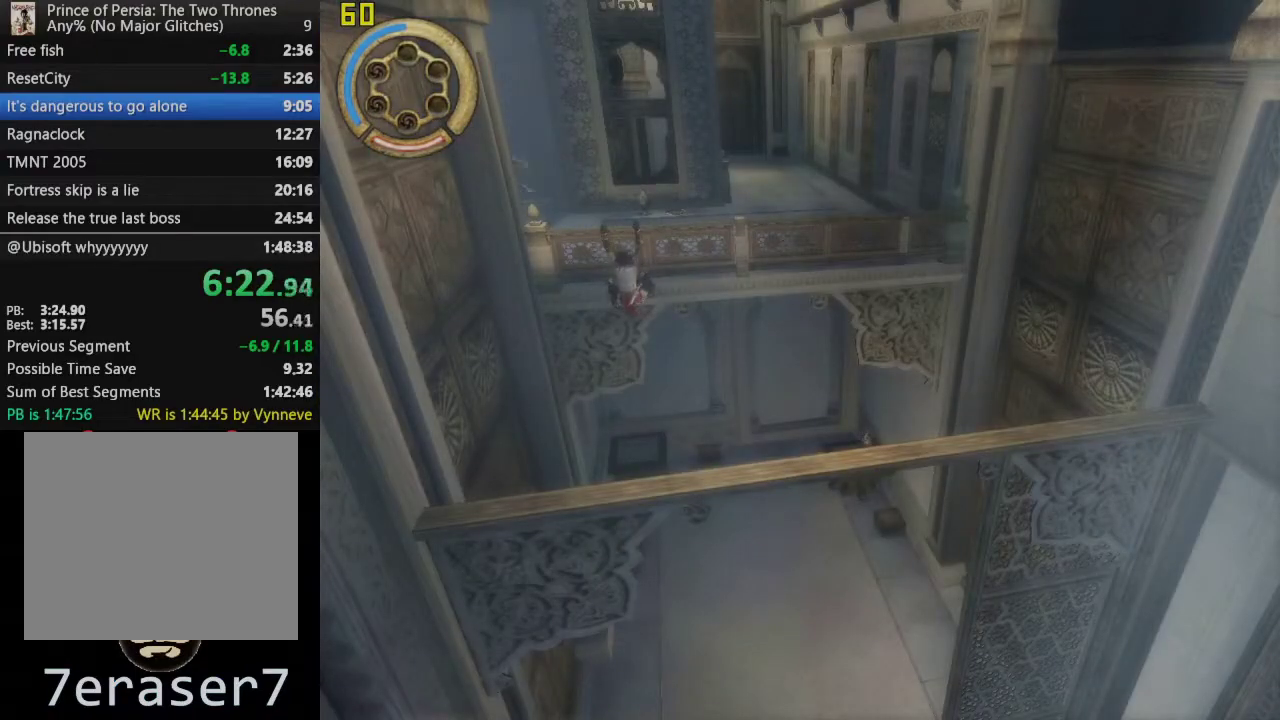
{"buttons": [], "left_stick": "down", "right_stick": "center", "events": [[33, "CROSS", "up"], [133, "CROSS", "down"], [217, "CROSS", "up"], [300, "CROSS", "down"], [450, "CROSS", "up"]]}
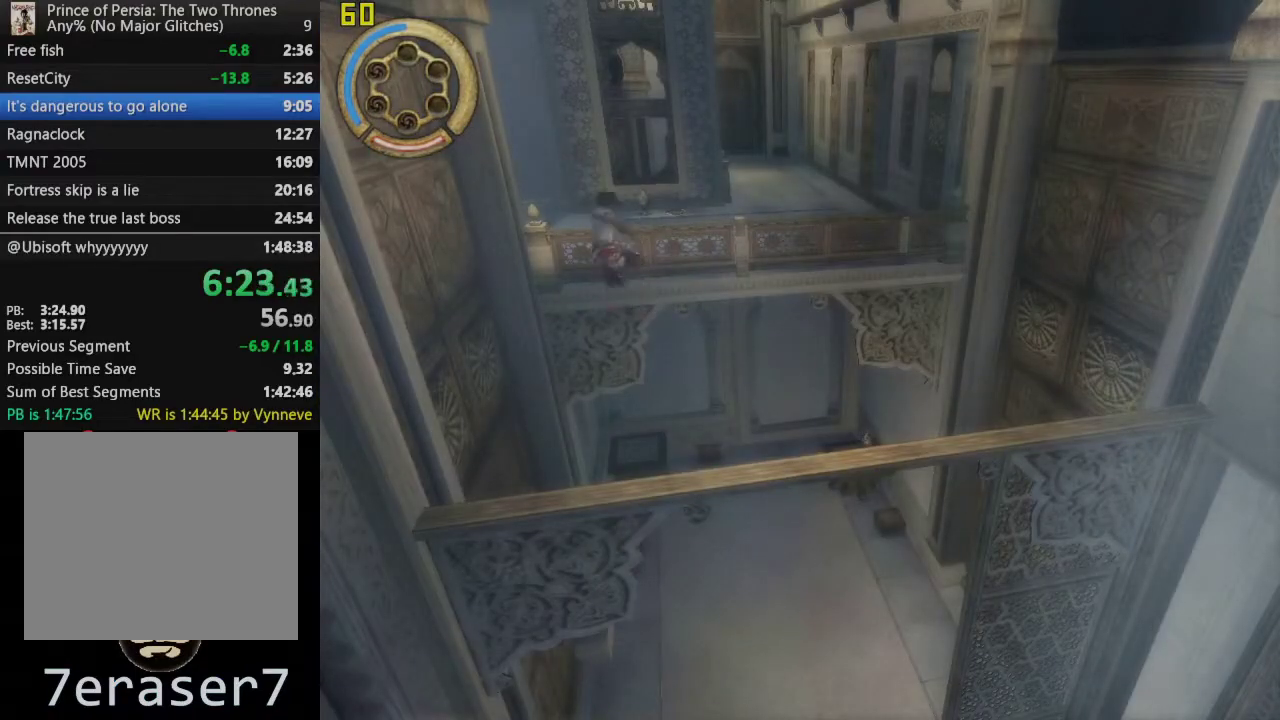
{"buttons": ["CIRCLE"], "left_stick": "down", "right_stick": "center", "events": [[383, "CIRCLE", "down"]]}
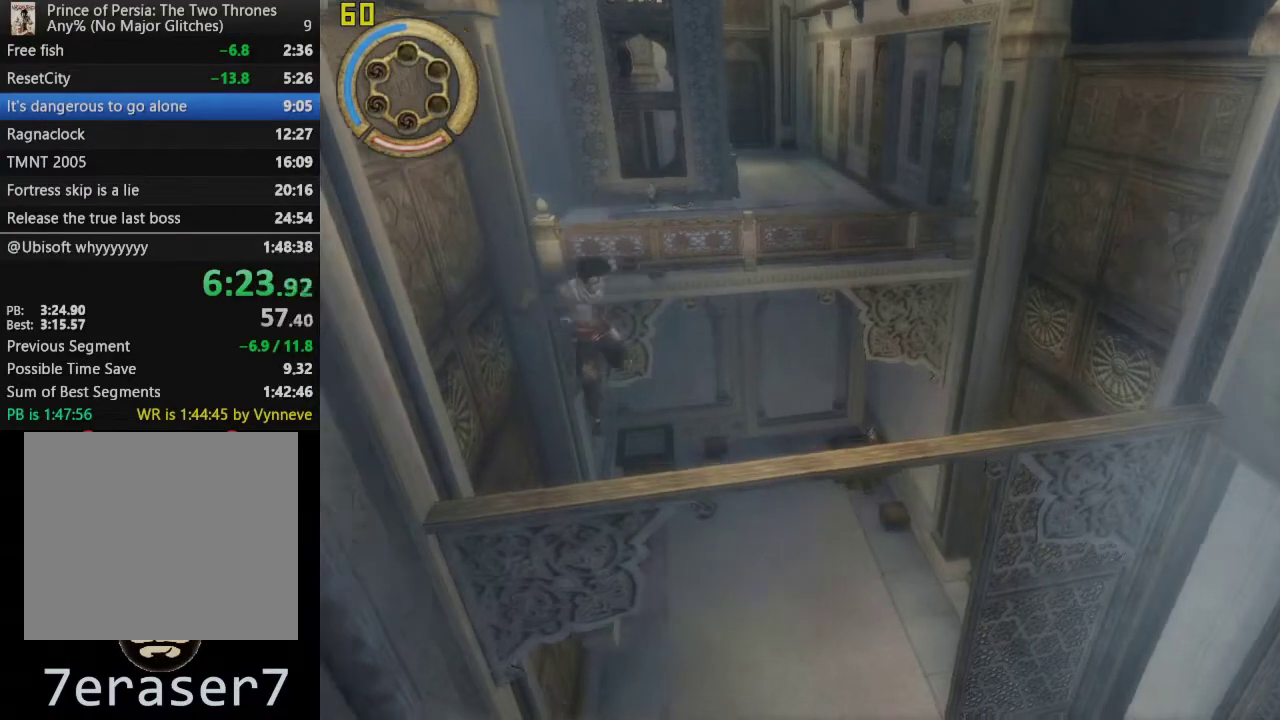
{"buttons": [], "left_stick": "down", "right_stick": "center", "events": [[17, "CIRCLE", "up"], [133, "CIRCLE", "down"], [250, "CIRCLE", "up"], [333, "CIRCLE", "down"], [450, "CIRCLE", "up"]]}
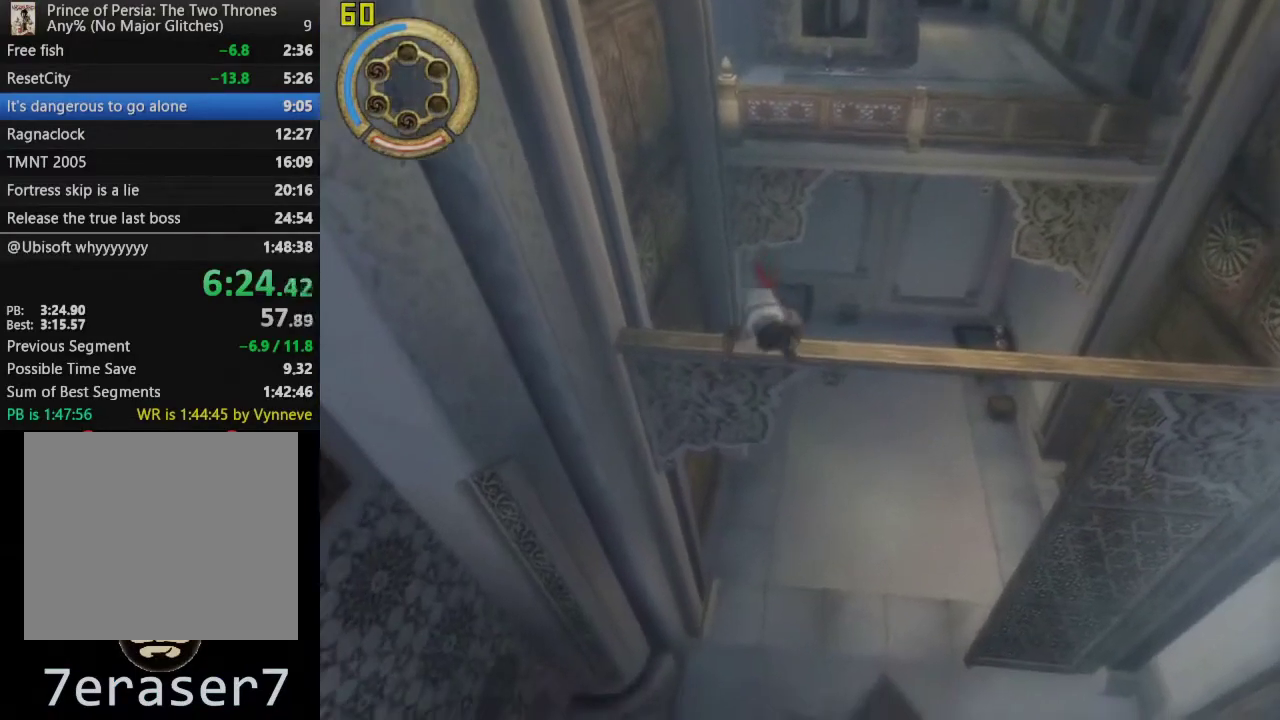
{"buttons": ["CIRCLE"], "left_stick": "down", "right_stick": "center", "events": [[67, "CIRCLE", "down"], [167, "CIRCLE", "up"], [250, "CIRCLE", "down"], [350, "CIRCLE", "up"], [450, "CIRCLE", "down"]]}
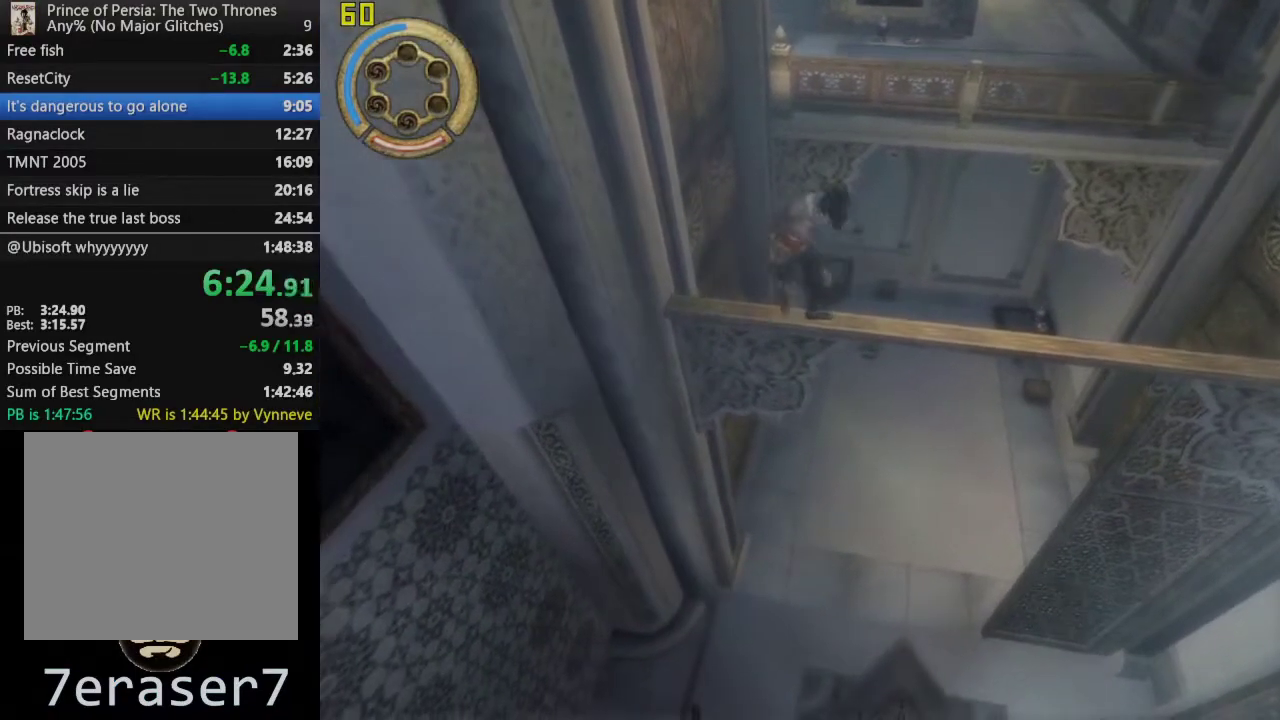
{"buttons": [], "left_stick": "down", "right_stick": "center", "events": [[67, "CIRCLE", "up"], [150, "CIRCLE", "down"], [250, "CIRCLE", "up"], [317, "CIRCLE", "down"], [400, "CIRCLE", "up"]]}
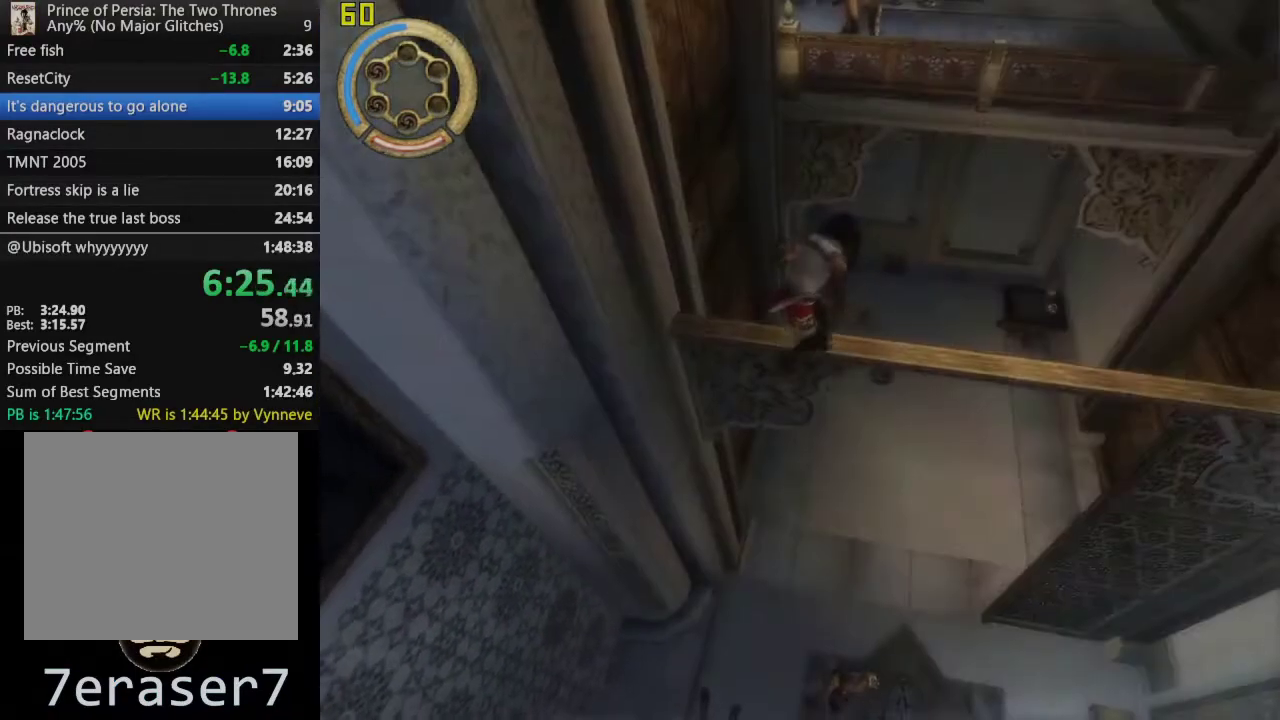
{"buttons": ["CROSS"], "left_stick": "down", "right_stick": "center", "events": [[233, "CROSS", "down"], [317, "CROSS", "up"], [417, "CROSS", "down"]]}
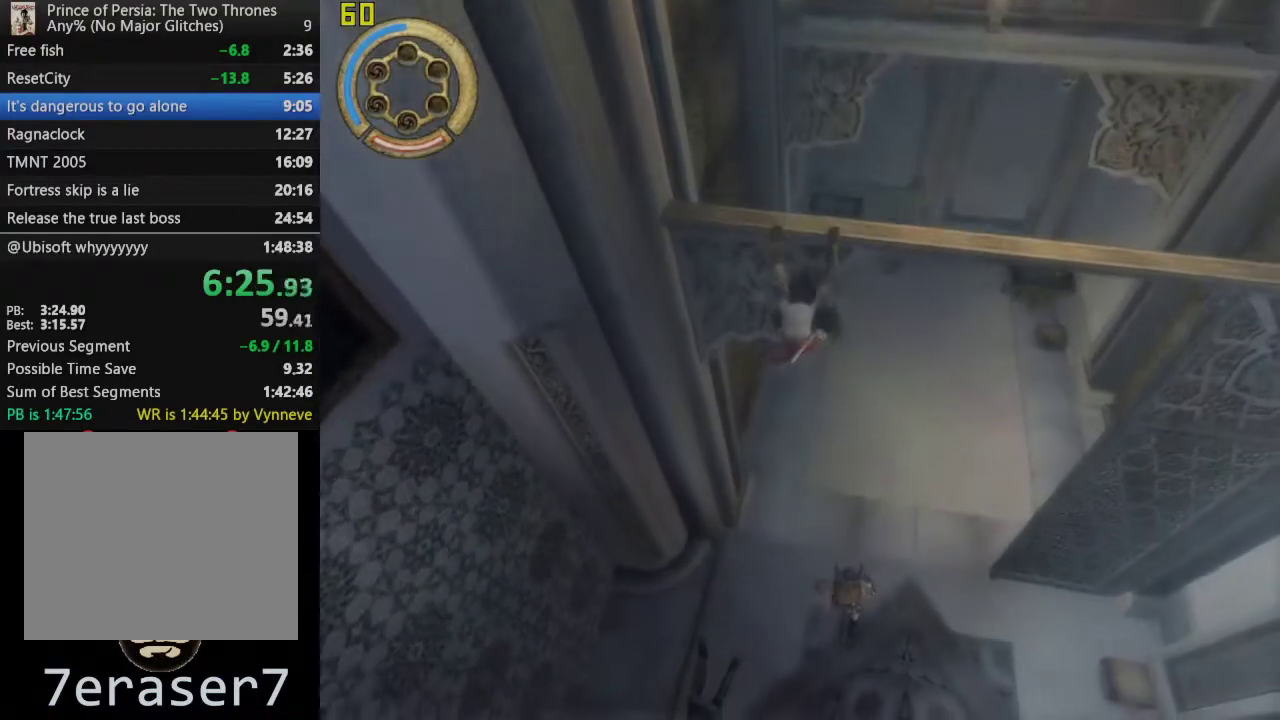
{"buttons": [], "left_stick": "center", "right_stick": "center", "events": [[17, "CROSS", "up"], [100, "CROSS", "down"], [183, "CROSS", "up"], [250, "CROSS", "down"], [400, "CROSS", "up"], [467, "left_stick", "center"]]}
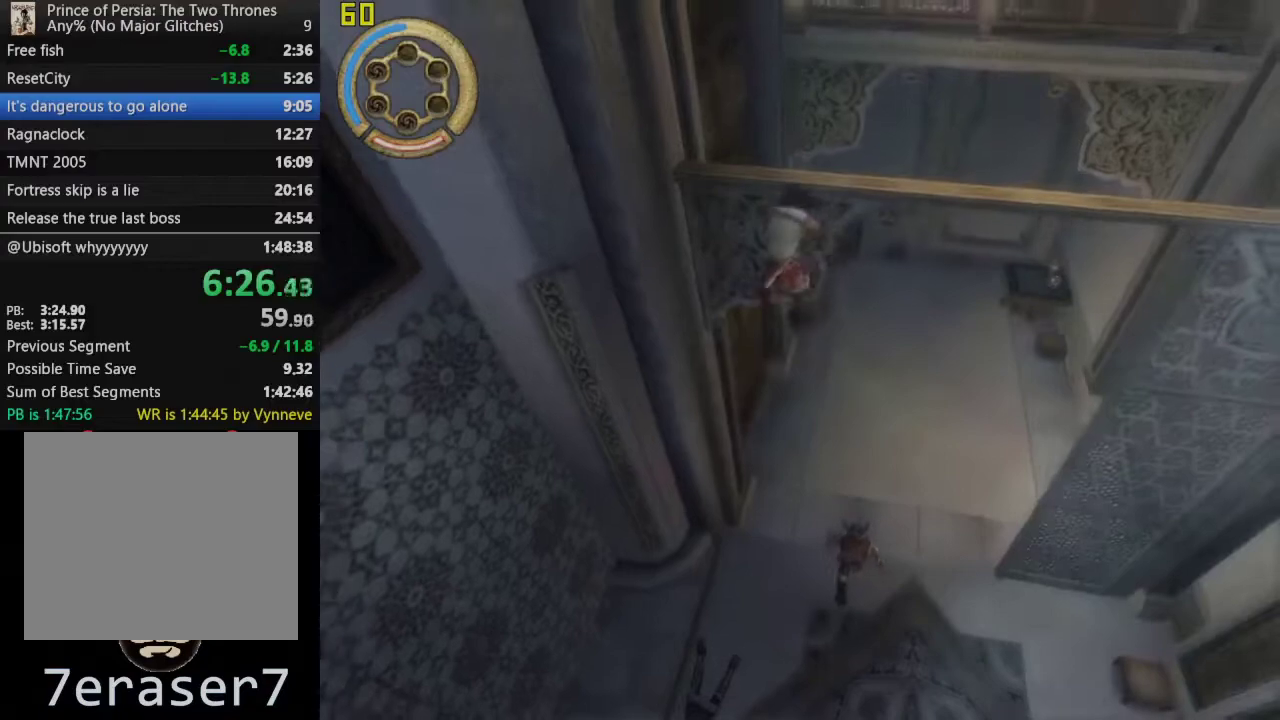
{"buttons": [], "left_stick": "center", "right_stick": "center", "events": [[200, "R3", "down"], [333, "R3", "up"]]}
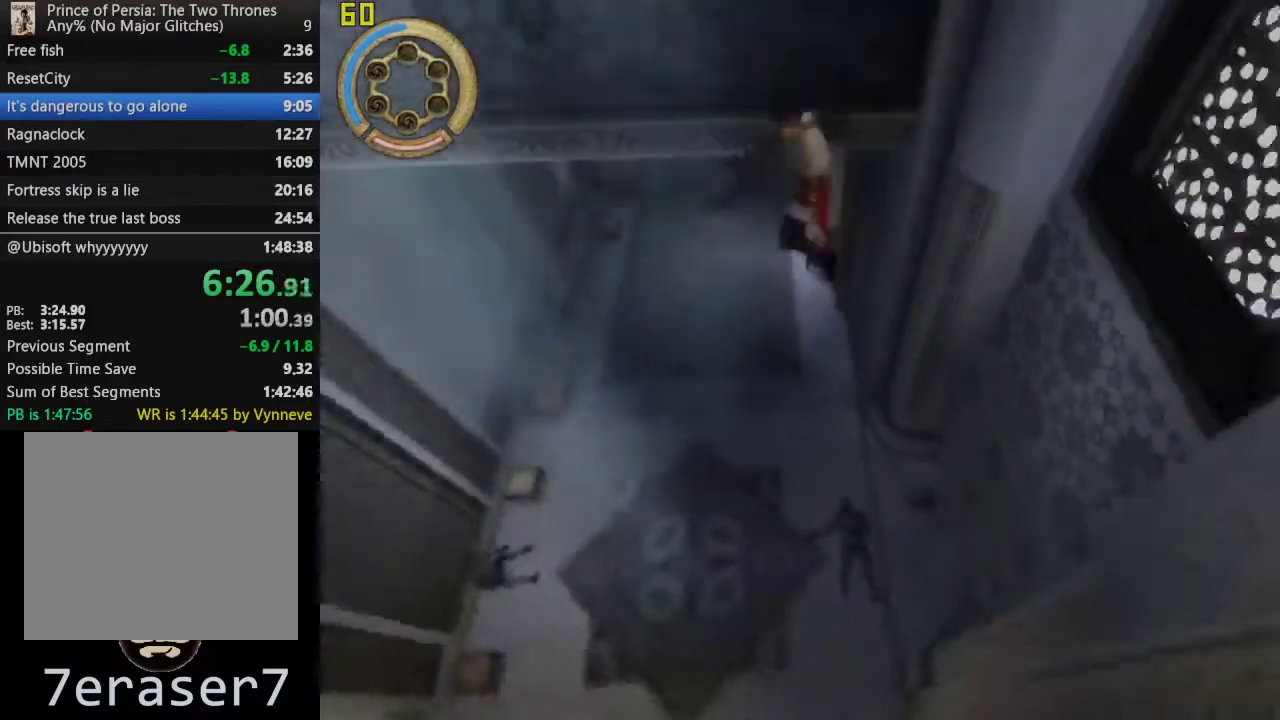
{"buttons": [], "left_stick": "up", "right_stick": "center", "events": [[67, "left_stick", "up"]]}
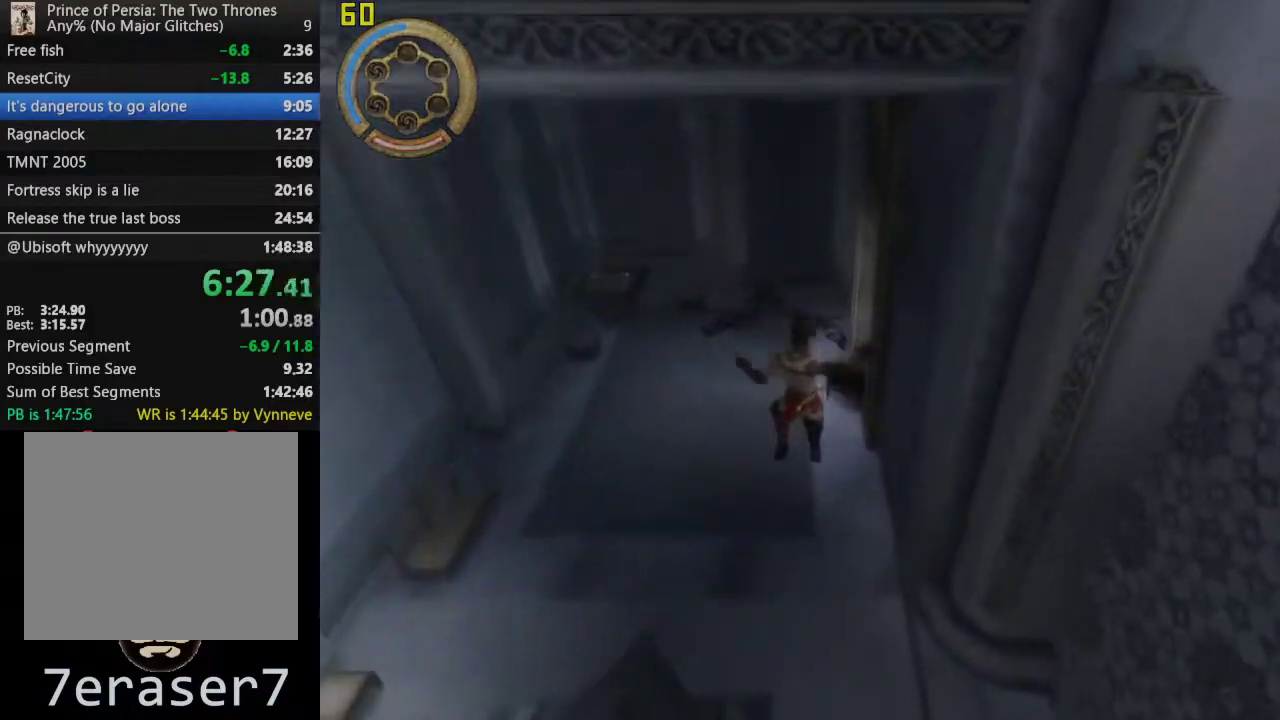
{"buttons": [], "left_stick": "up", "right_stick": "center", "events": []}